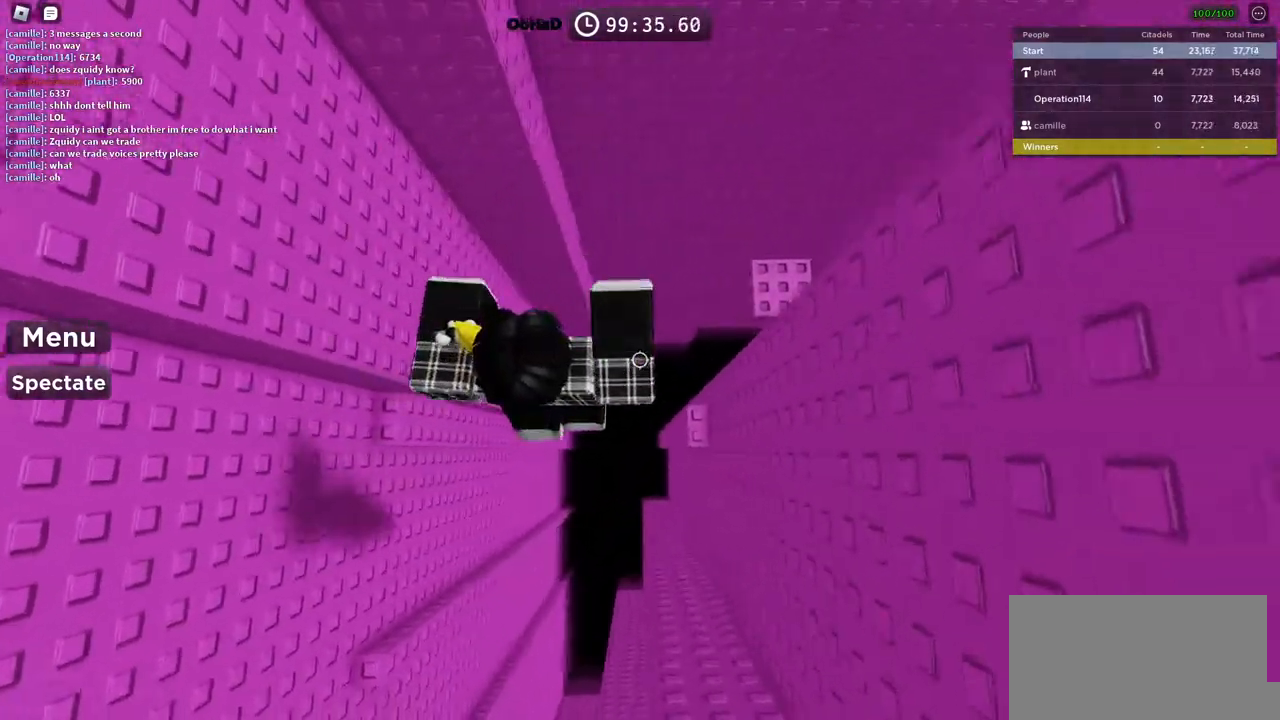
Gameplay with keyboard; each line is a JSON object with the keys held at the frame after it. "events" lists presses ("down") and releases ("up") of "a", "ctrl", "d", "e", "f", "q", "r", "s", "shift", "space", "tab" and "w" between this image and that frame as [ms after this image, input, new state], when the widget could be followed in between. No other keys are recorded. Mouse input is not recorded.
{"keys": ["a"], "events": [[234, "w", "down"], [350, "d", "up"], [367, "w", "up"], [450, "a", "down"]]}
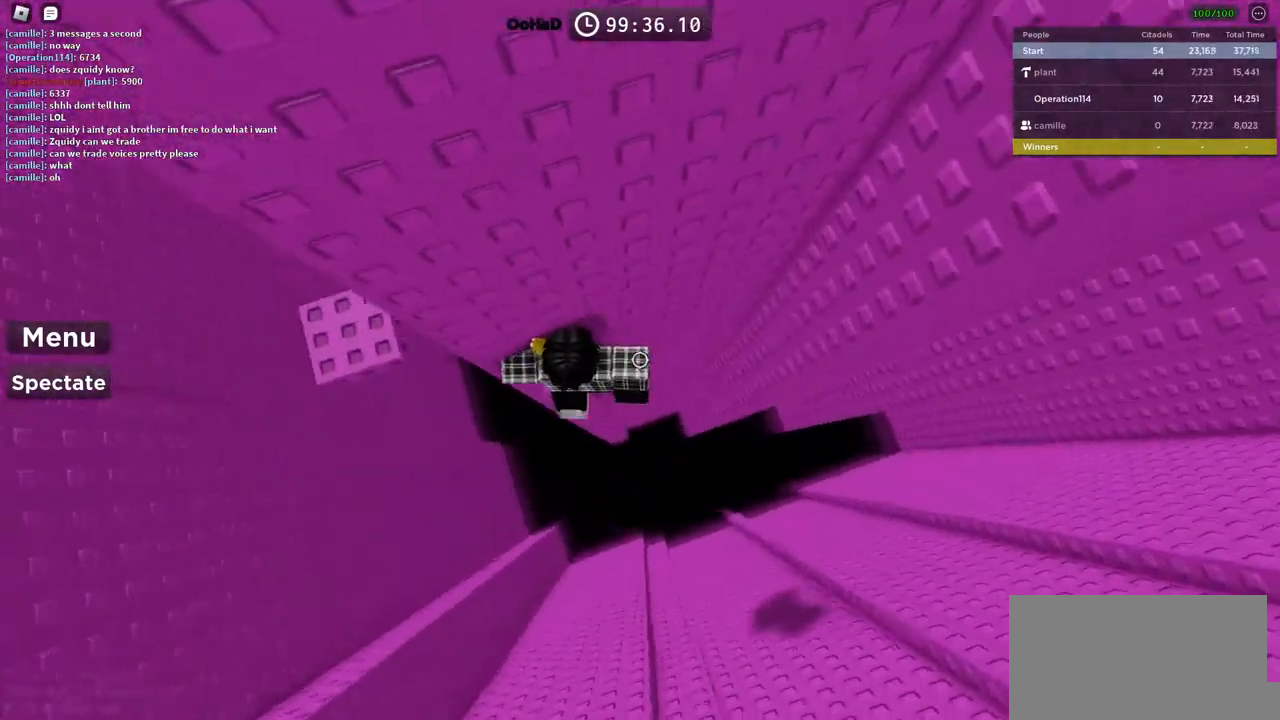
{"keys": ["a", "space", "w"], "events": [[34, "space", "down"], [400, "w", "down"]]}
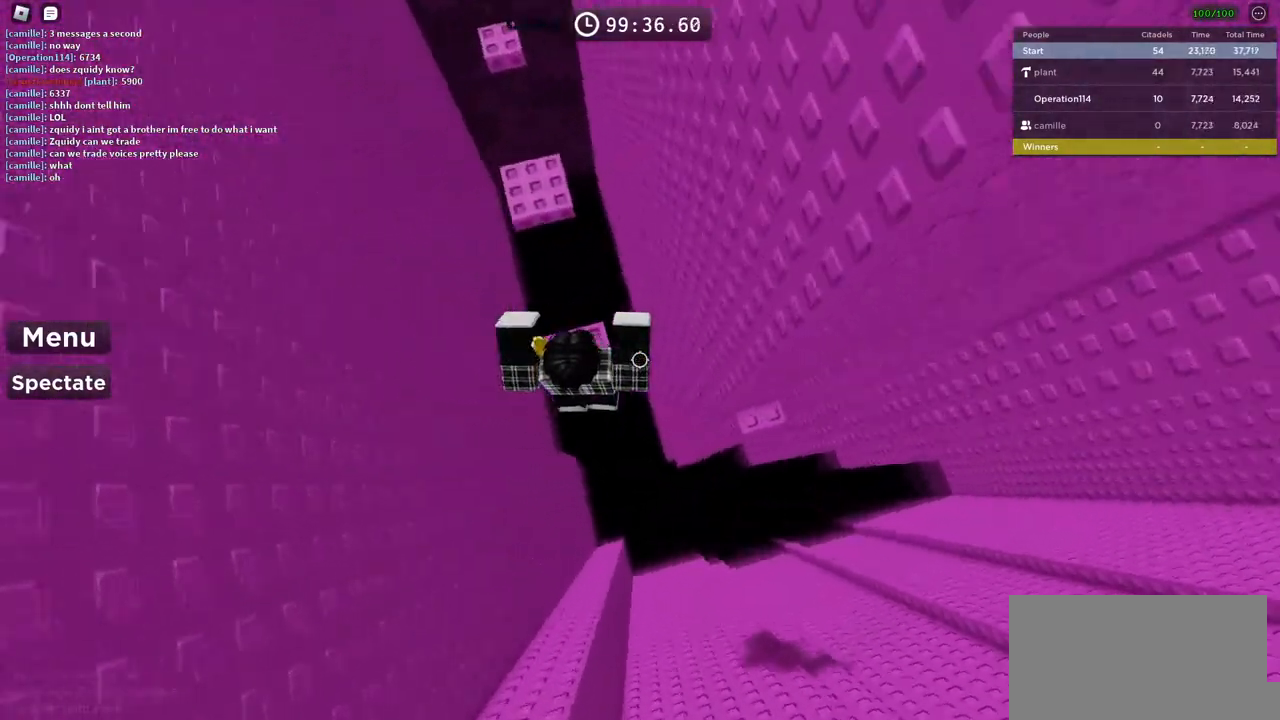
{"keys": ["space", "w"], "events": [[17, "a", "up"]]}
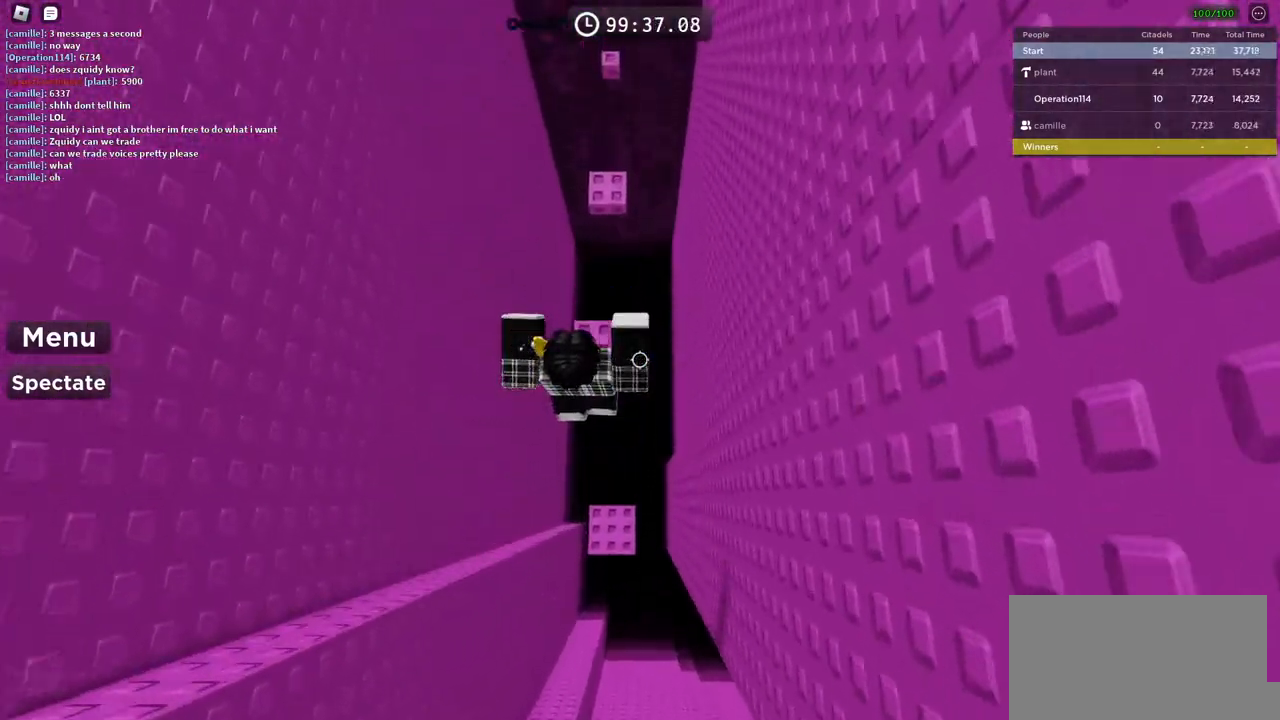
{"keys": ["space", "w"], "events": []}
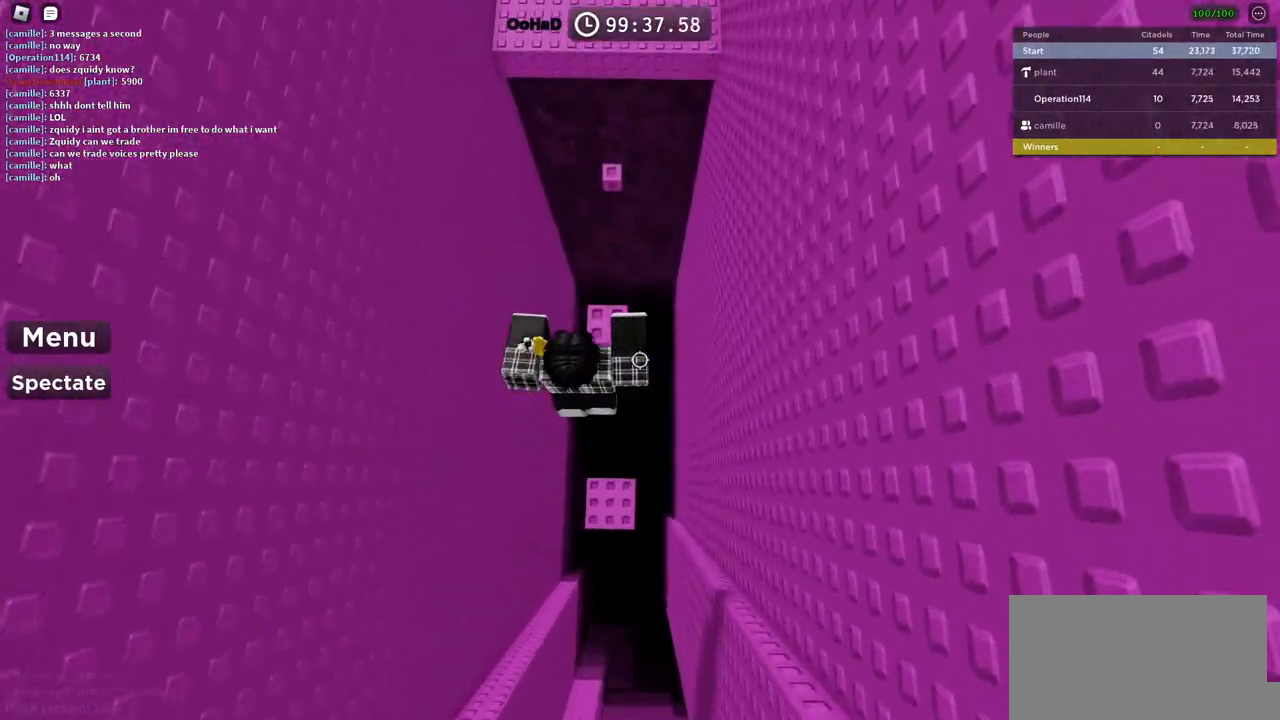
{"keys": ["space", "w"], "events": []}
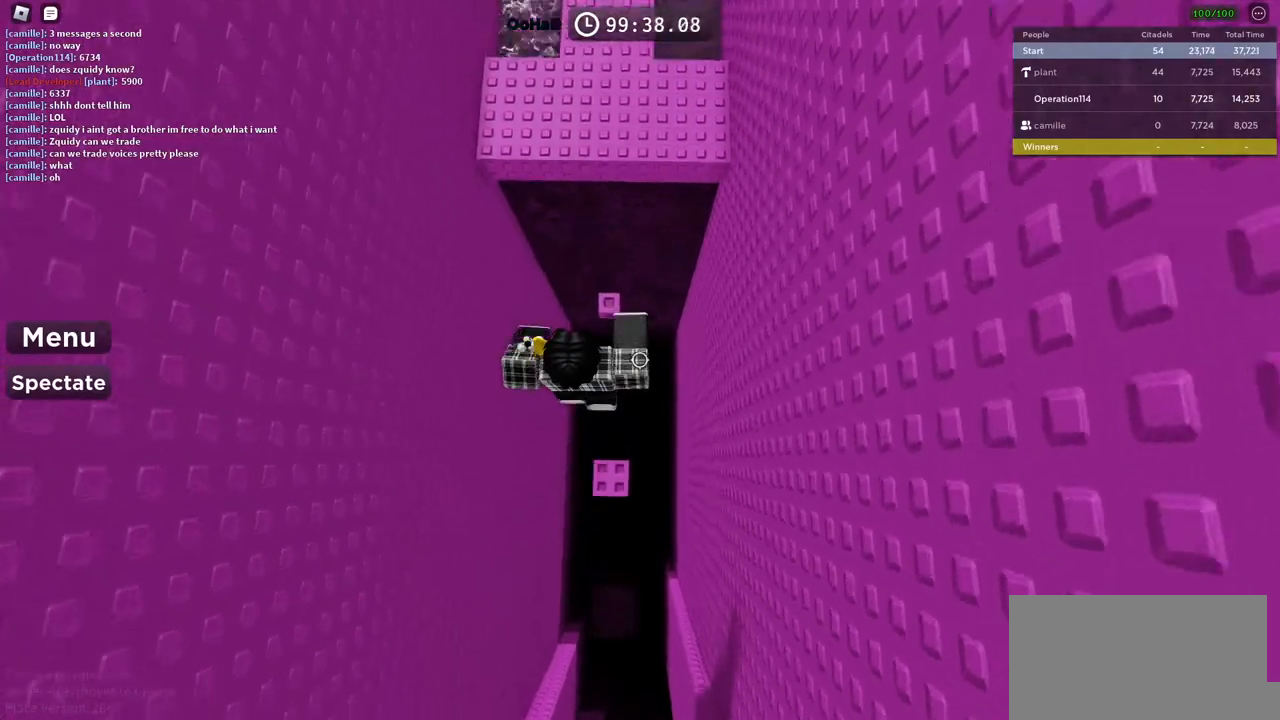
{"keys": ["space", "w"], "events": [[184, "w", "up"], [250, "w", "down"]]}
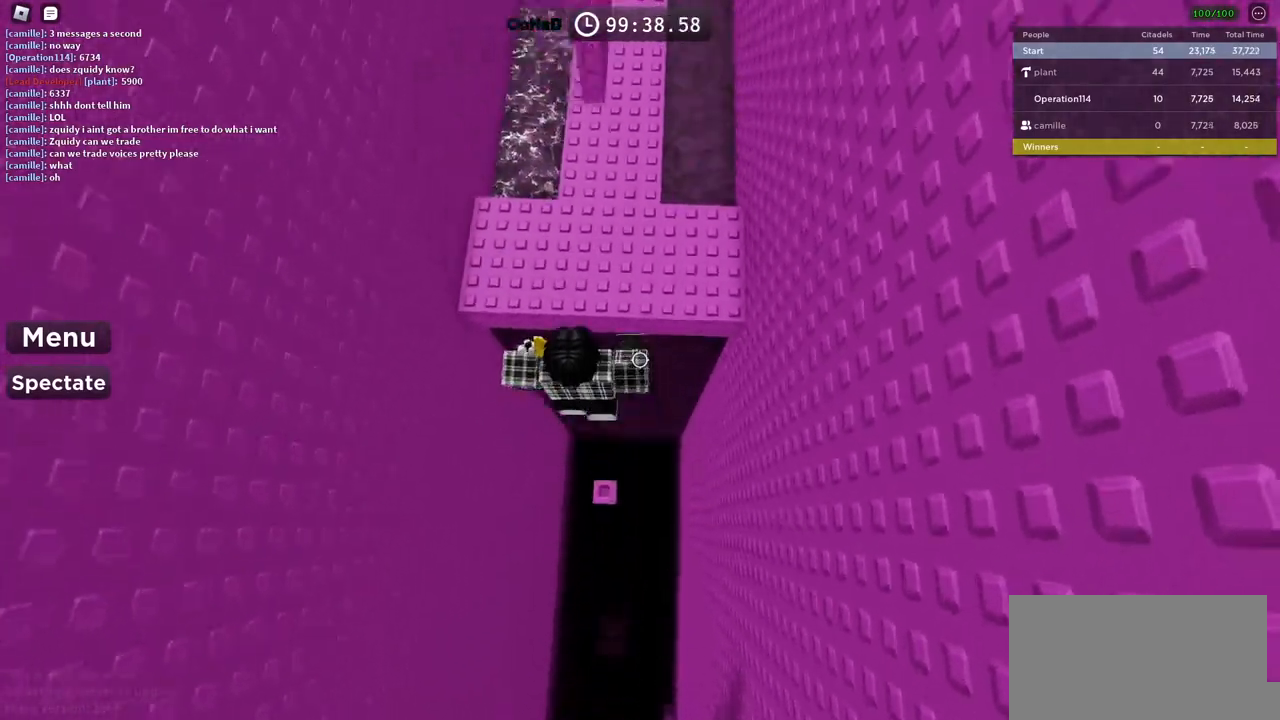
{"keys": ["shift", "w"], "events": [[334, "space", "up"], [500, "shift", "down"]]}
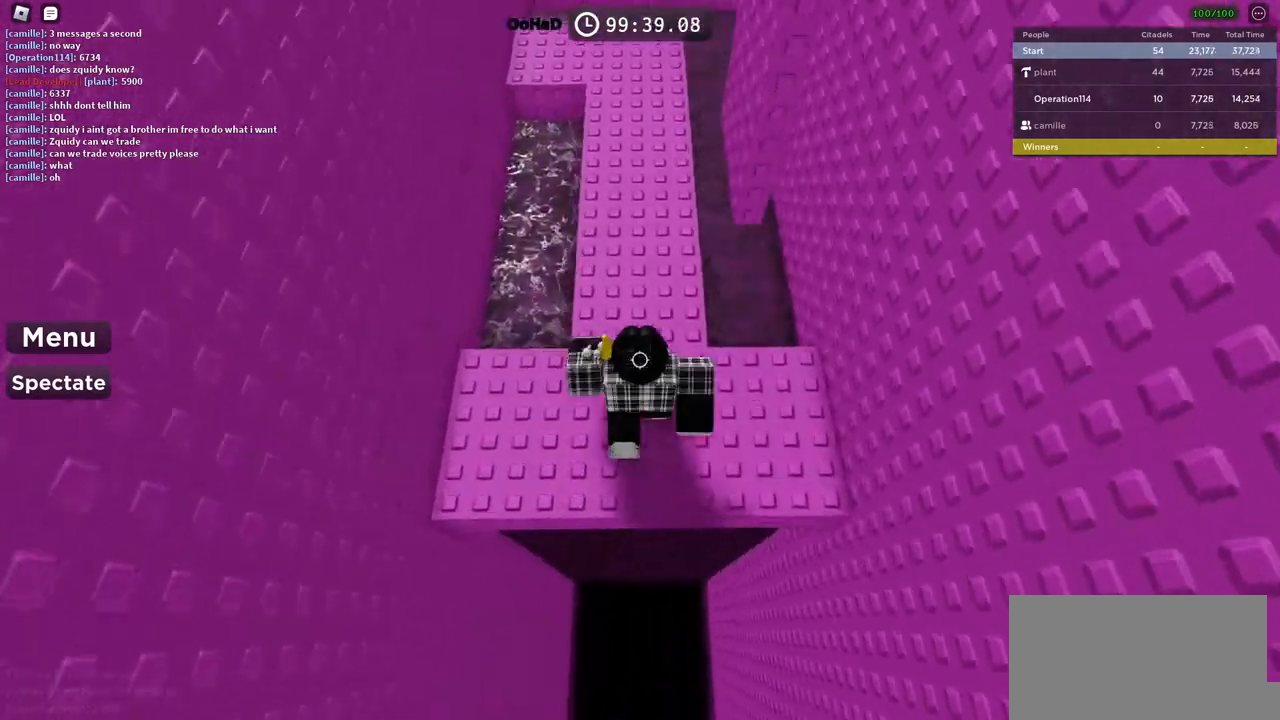
{"keys": [], "events": [[67, "w", "up"], [117, "shift", "up"], [200, "w", "down"], [384, "w", "up"]]}
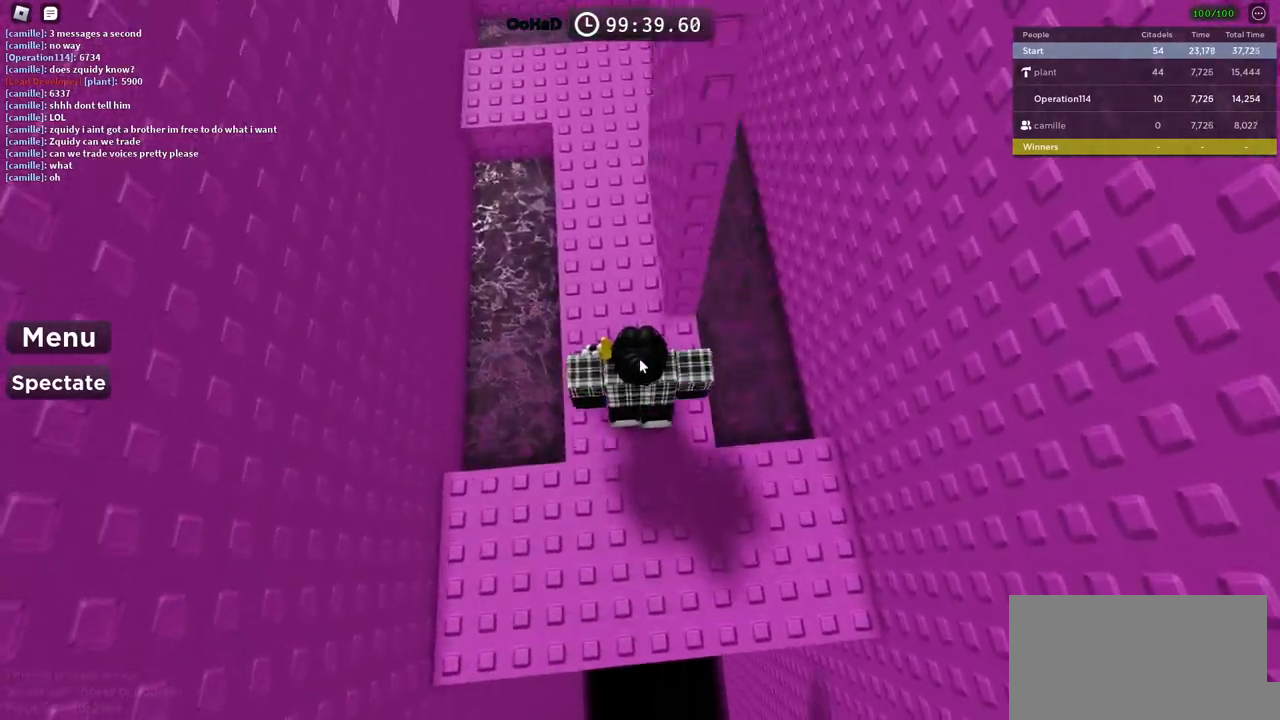
{"keys": ["shift", "w"], "events": [[184, "w", "down"], [367, "shift", "down"]]}
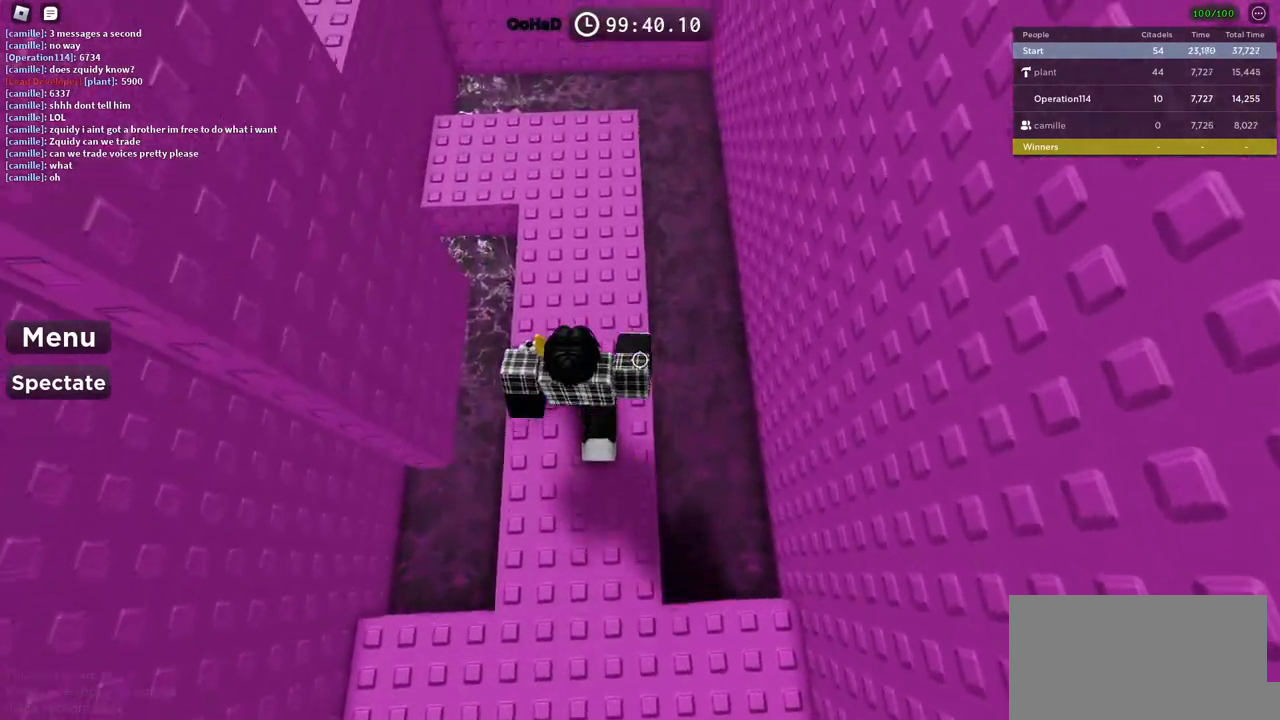
{"keys": ["w"], "events": [[100, "shift", "up"]]}
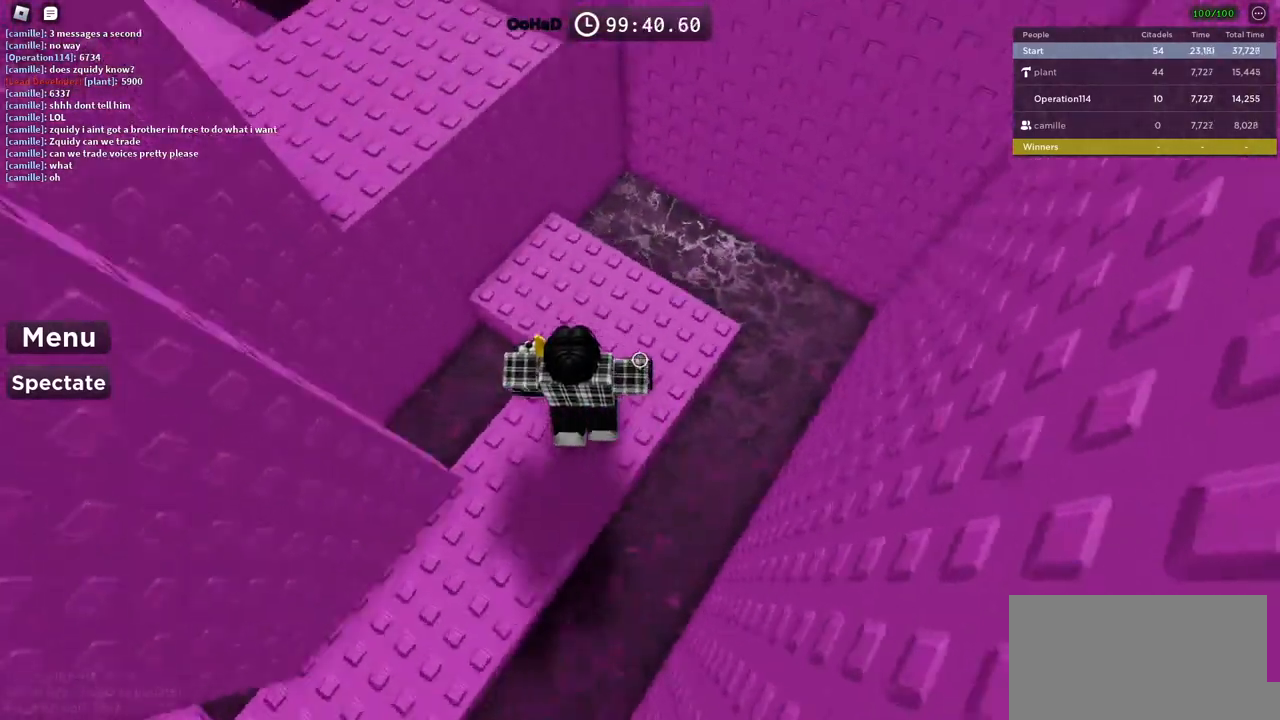
{"keys": ["w"], "events": [[117, "space", "down"], [317, "space", "up"]]}
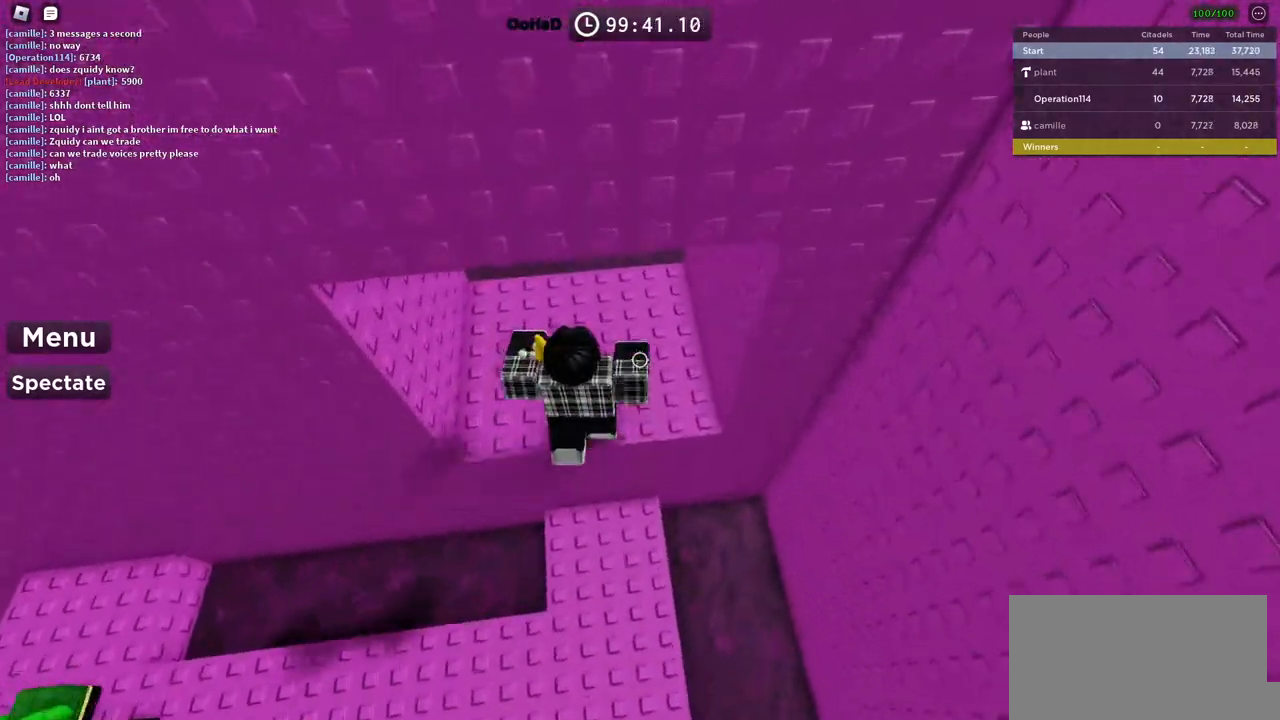
{"keys": [], "events": [[100, "d", "down"], [317, "w", "up"], [384, "d", "up"]]}
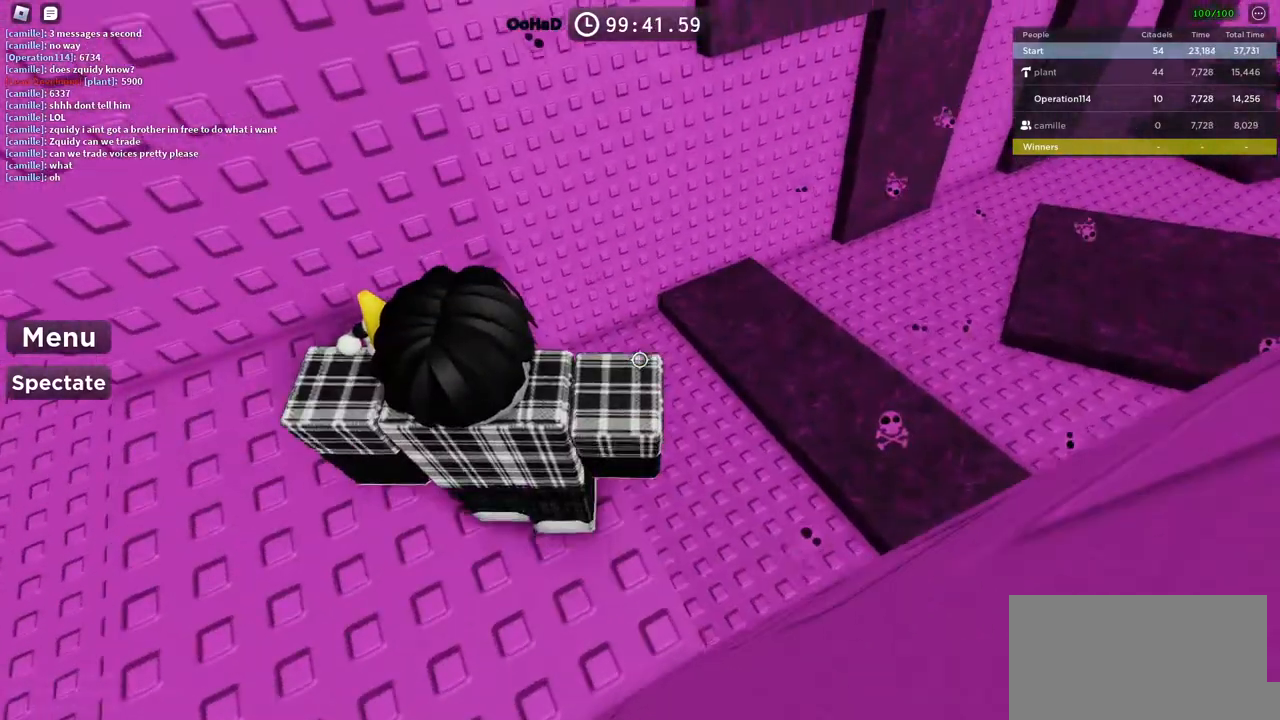
{"keys": ["d", "w"], "events": [[67, "d", "down"], [150, "d", "up"], [400, "d", "down"], [467, "w", "down"]]}
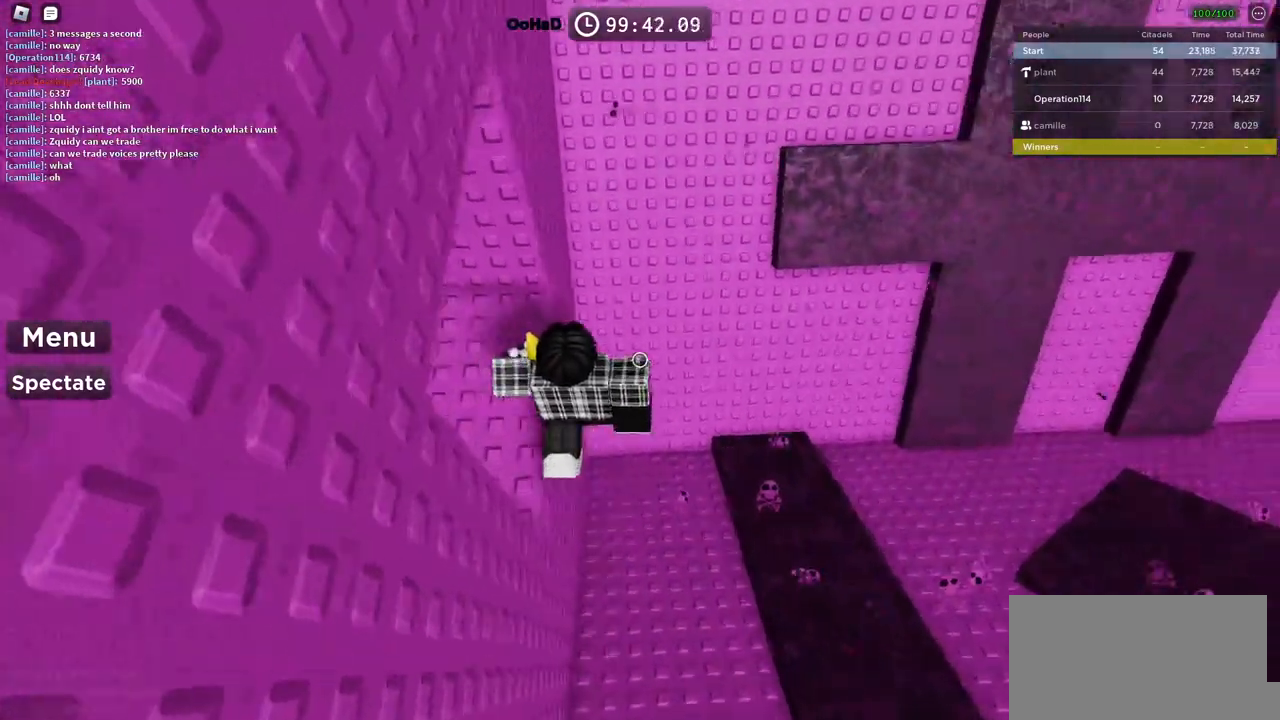
{"keys": ["a", "space", "w"], "events": [[67, "d", "up"], [334, "space", "down"], [400, "a", "down"]]}
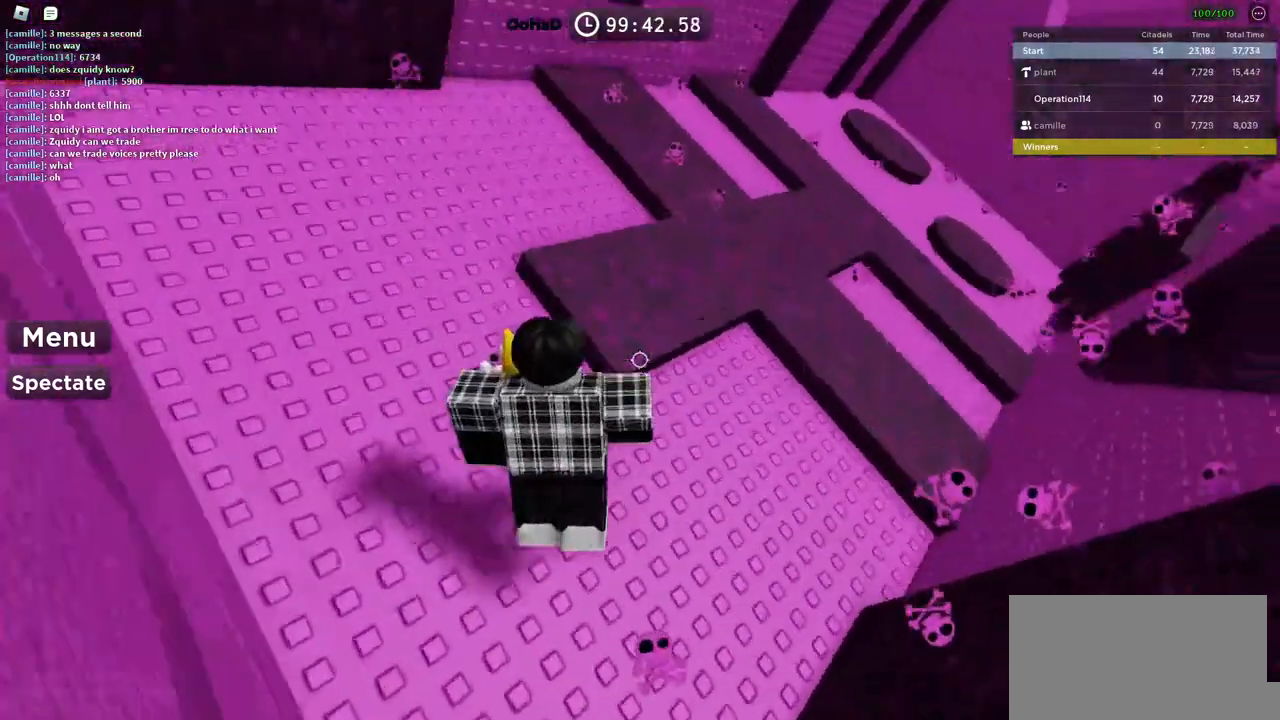
{"keys": ["space", "w"], "events": [[117, "a", "up"], [284, "a", "down"], [384, "a", "up"]]}
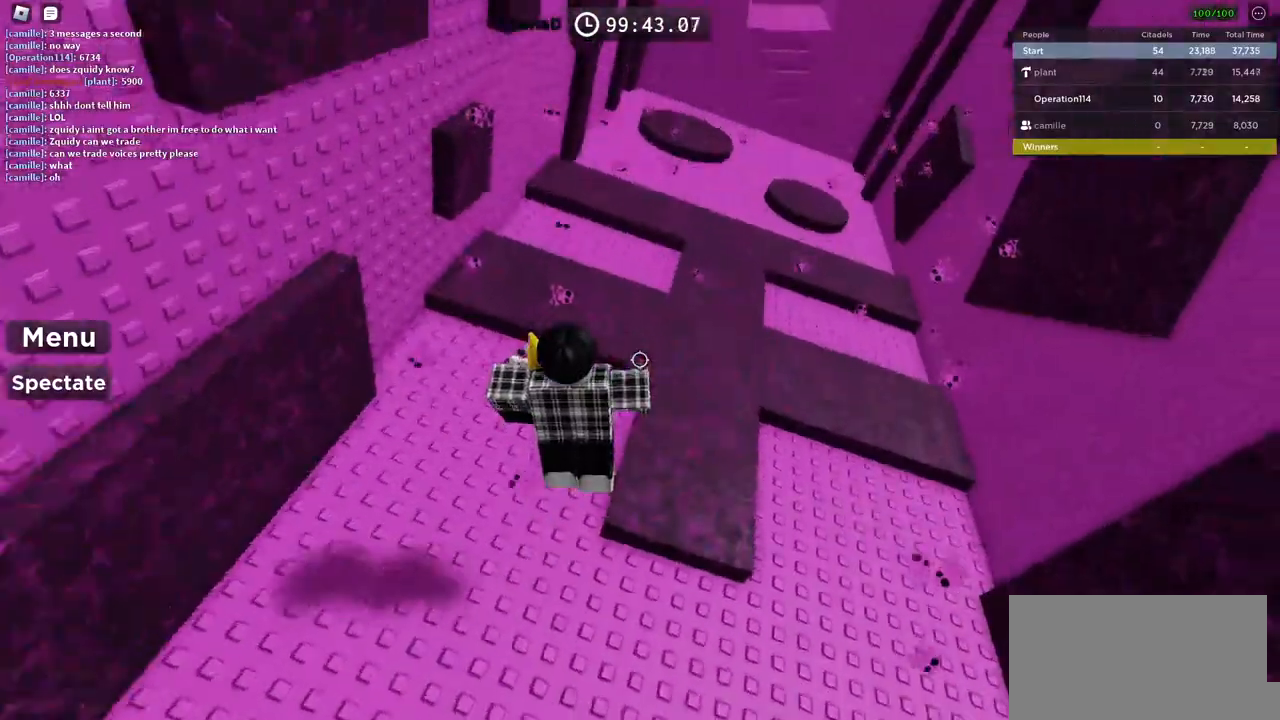
{"keys": ["d", "space", "w"], "events": [[67, "d", "down"], [167, "d", "up"], [234, "w", "up"], [317, "a", "down"], [334, "w", "down"], [434, "d", "down"], [467, "a", "up"]]}
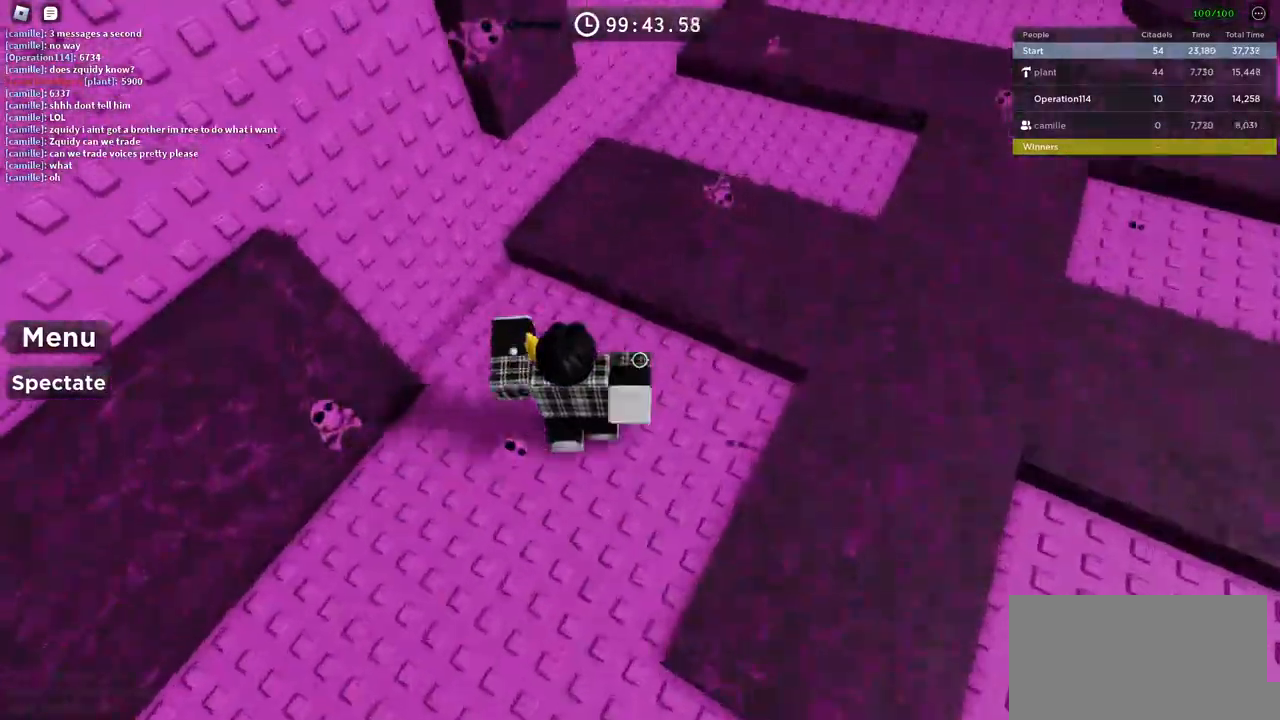
{"keys": ["space", "w"], "events": [[84, "d", "up"]]}
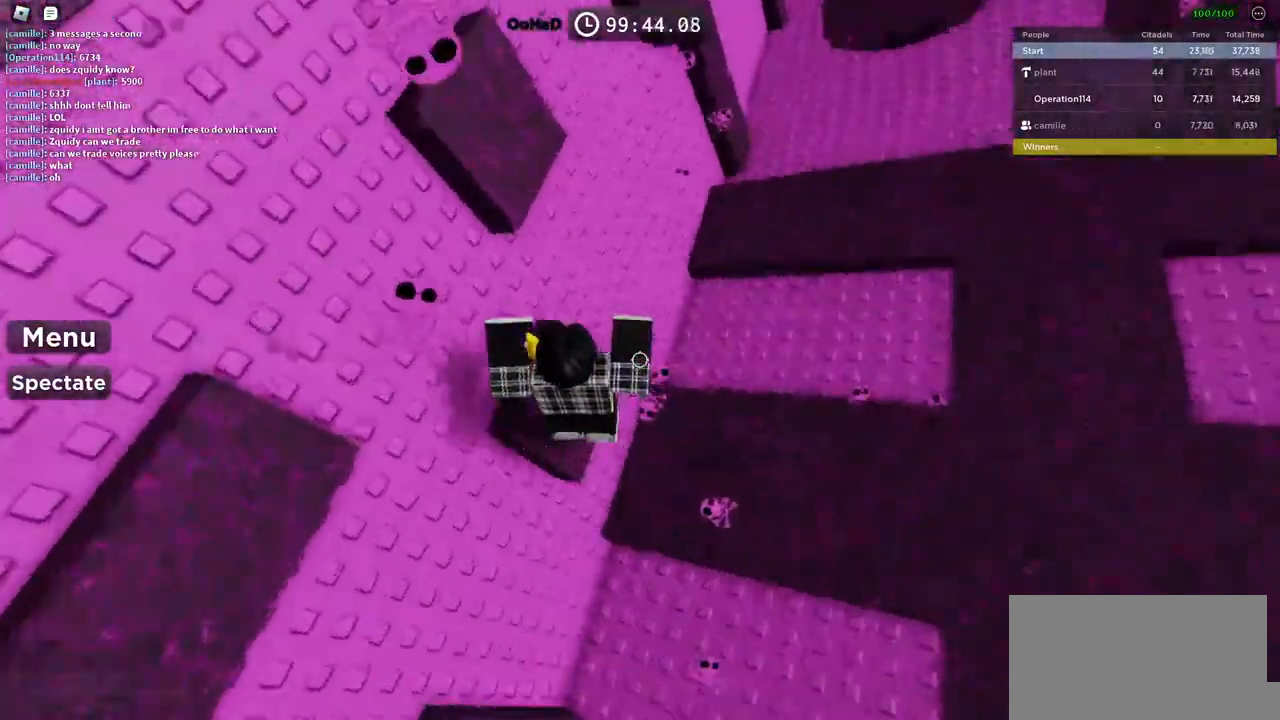
{"keys": ["space", "w"], "events": [[17, "d", "down"], [167, "d", "up"], [300, "w", "up"], [467, "w", "down"]]}
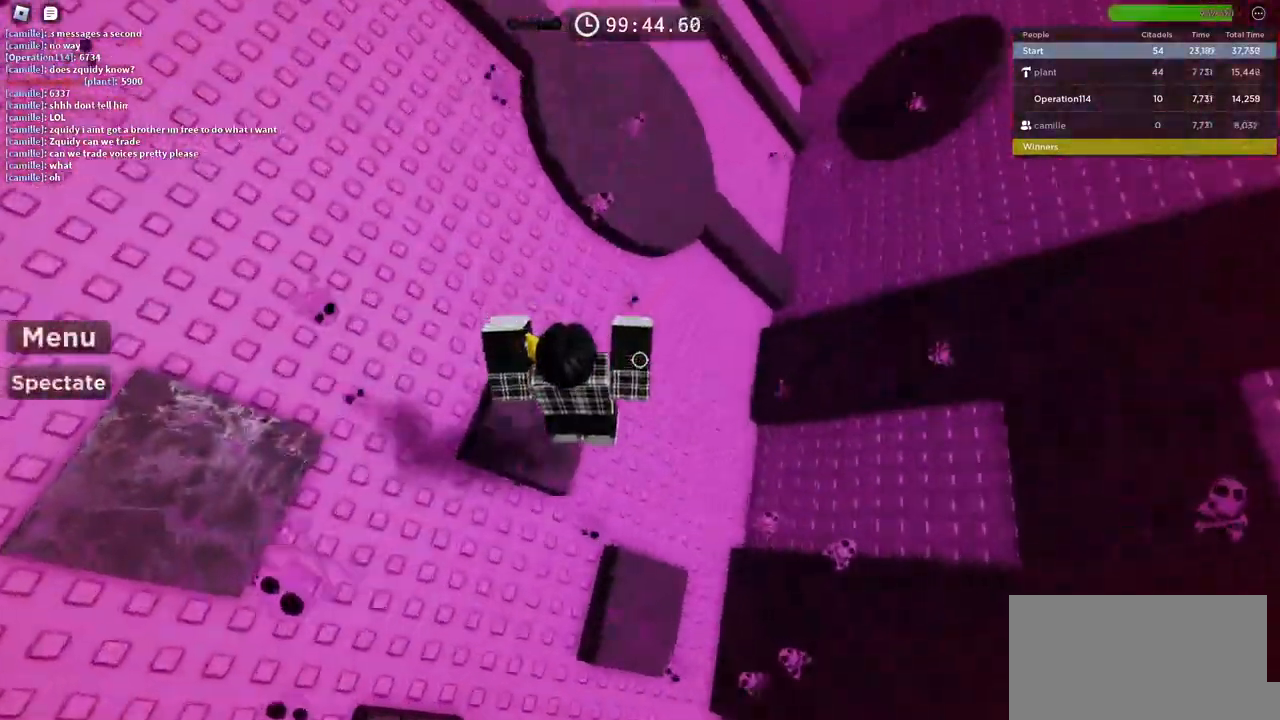
{"keys": ["space", "w"], "events": [[84, "d", "down"], [300, "d", "up"]]}
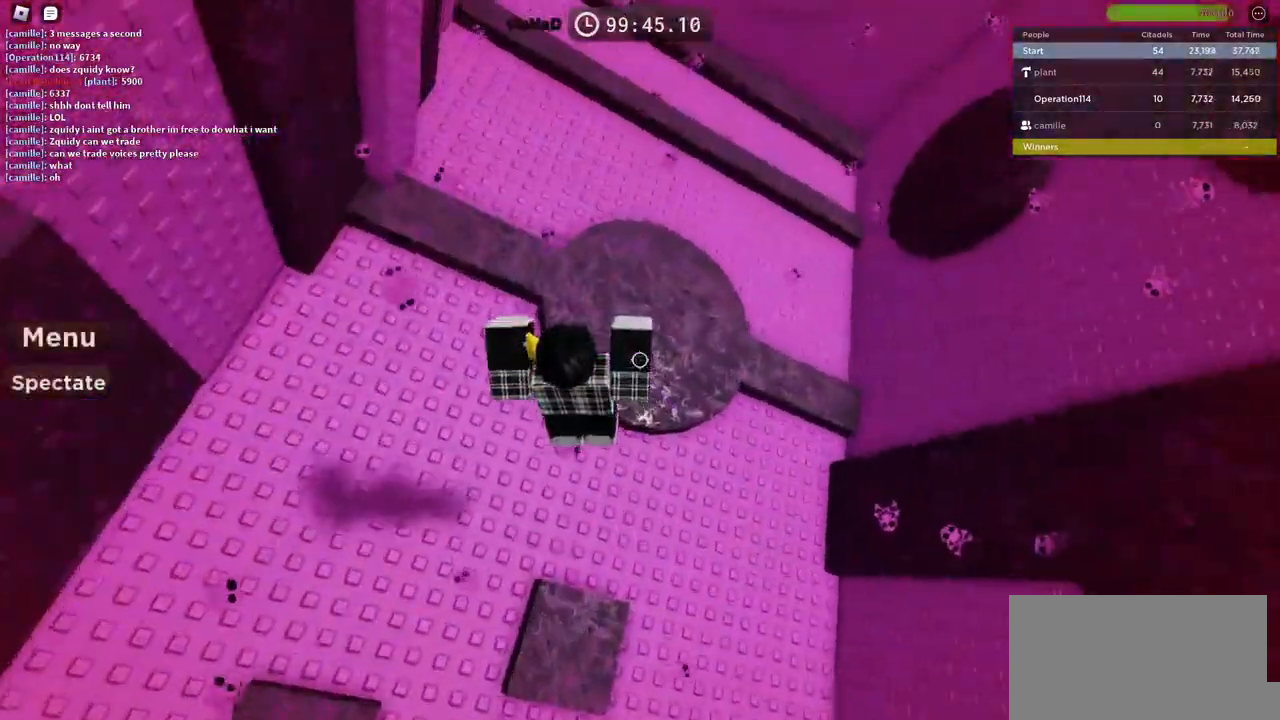
{"keys": ["space", "w"], "events": [[150, "d", "down"], [267, "d", "up"]]}
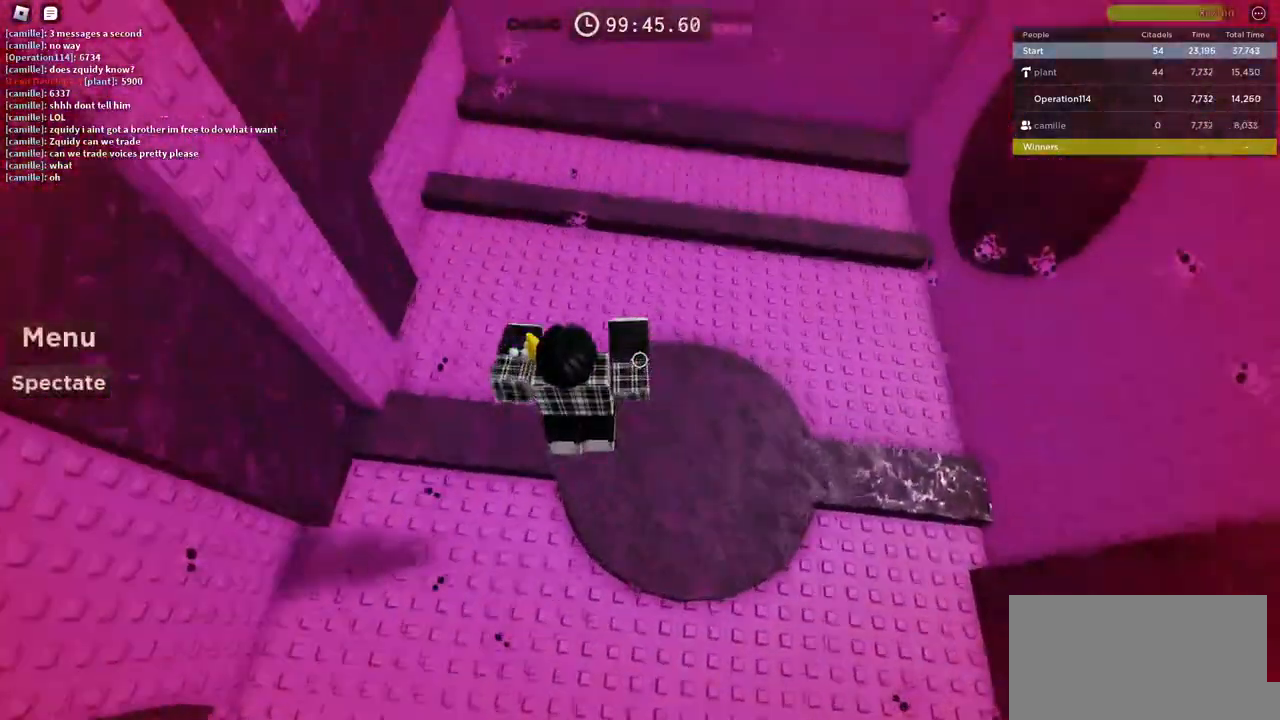
{"keys": ["space", "w"], "events": [[367, "d", "down"], [484, "d", "up"]]}
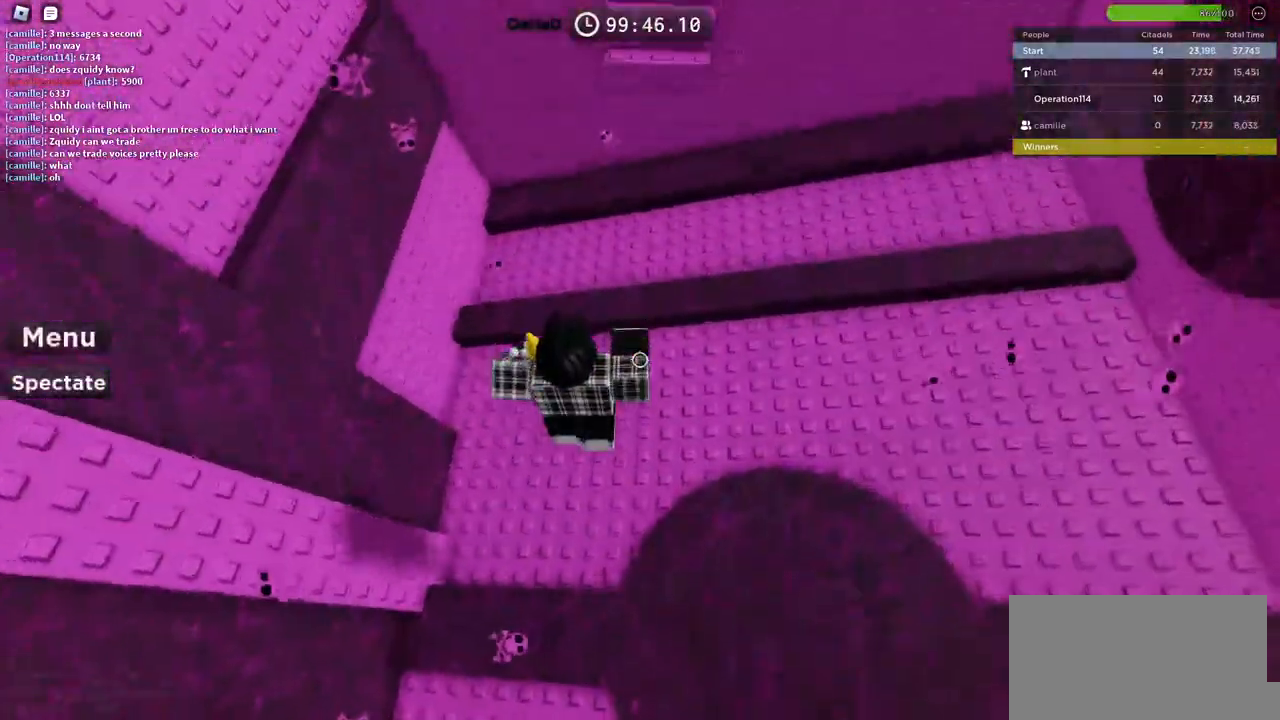
{"keys": ["space", "w"], "events": [[34, "w", "up"], [267, "w", "down"]]}
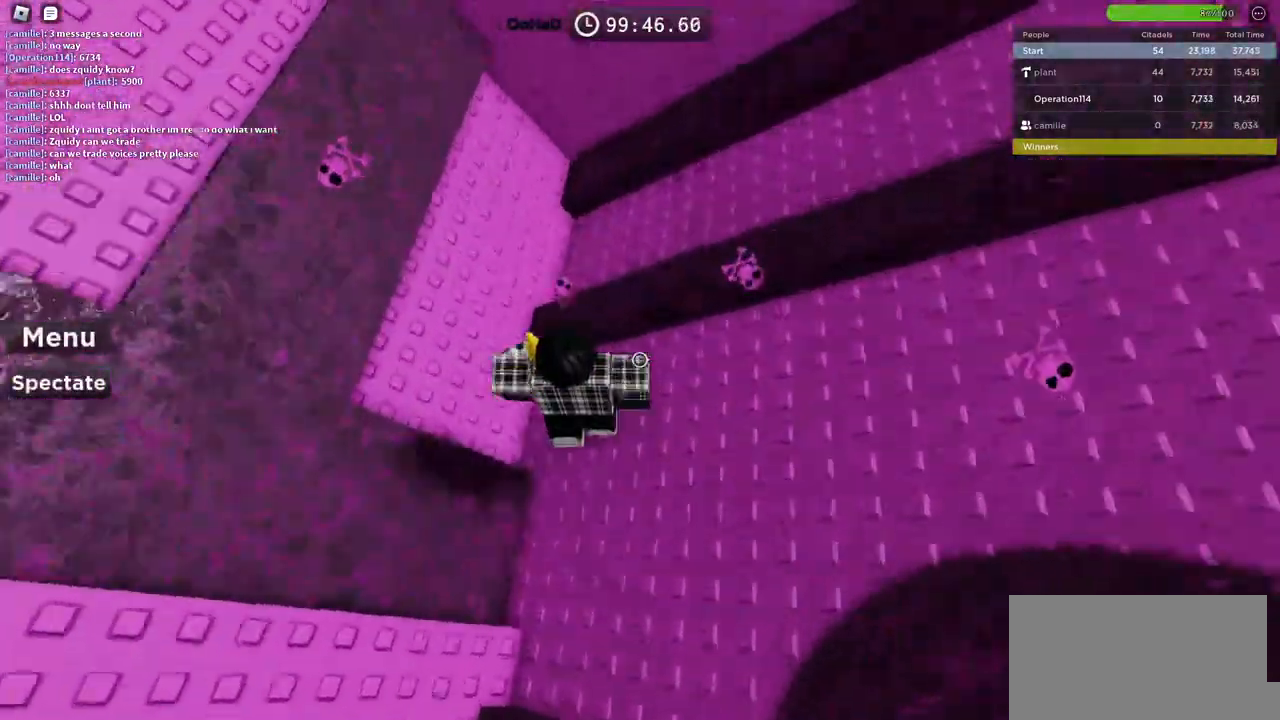
{"keys": ["a", "space", "w"], "events": [[284, "a", "down"]]}
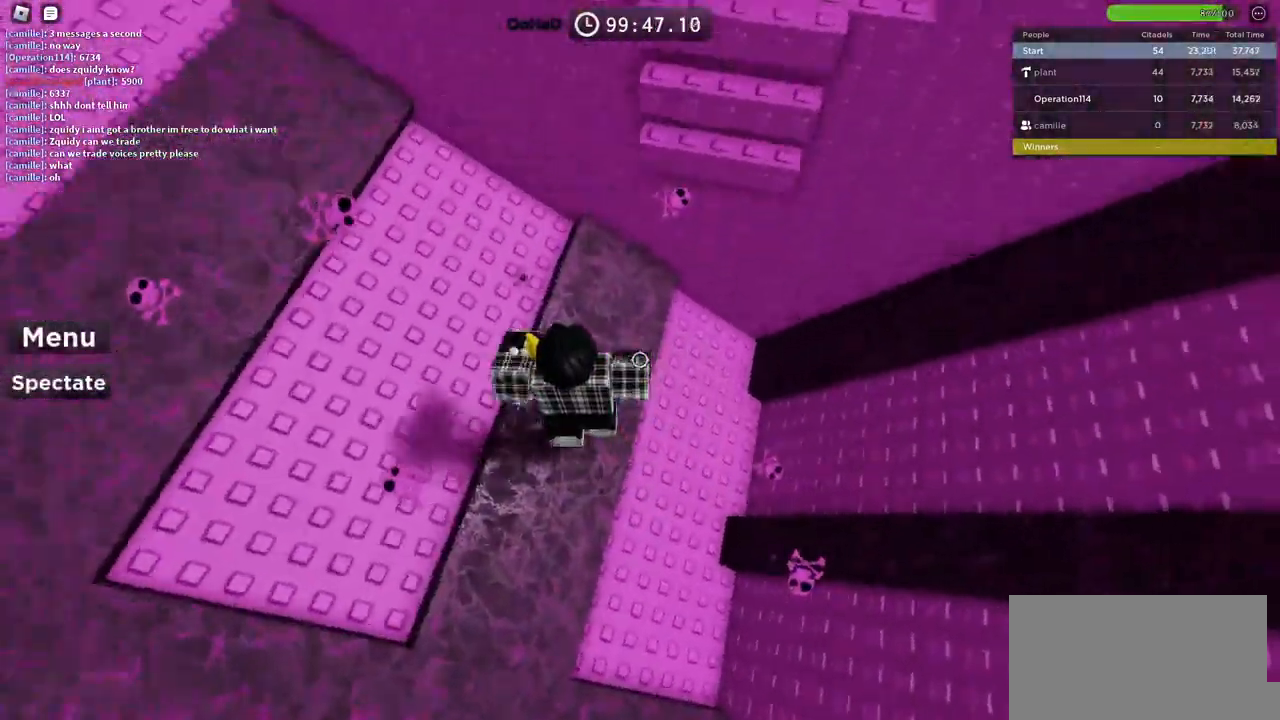
{"keys": ["d", "space", "w"], "events": [[117, "a", "up"], [184, "w", "up"], [200, "space", "up"], [300, "d", "down"], [317, "w", "down"], [450, "space", "down"]]}
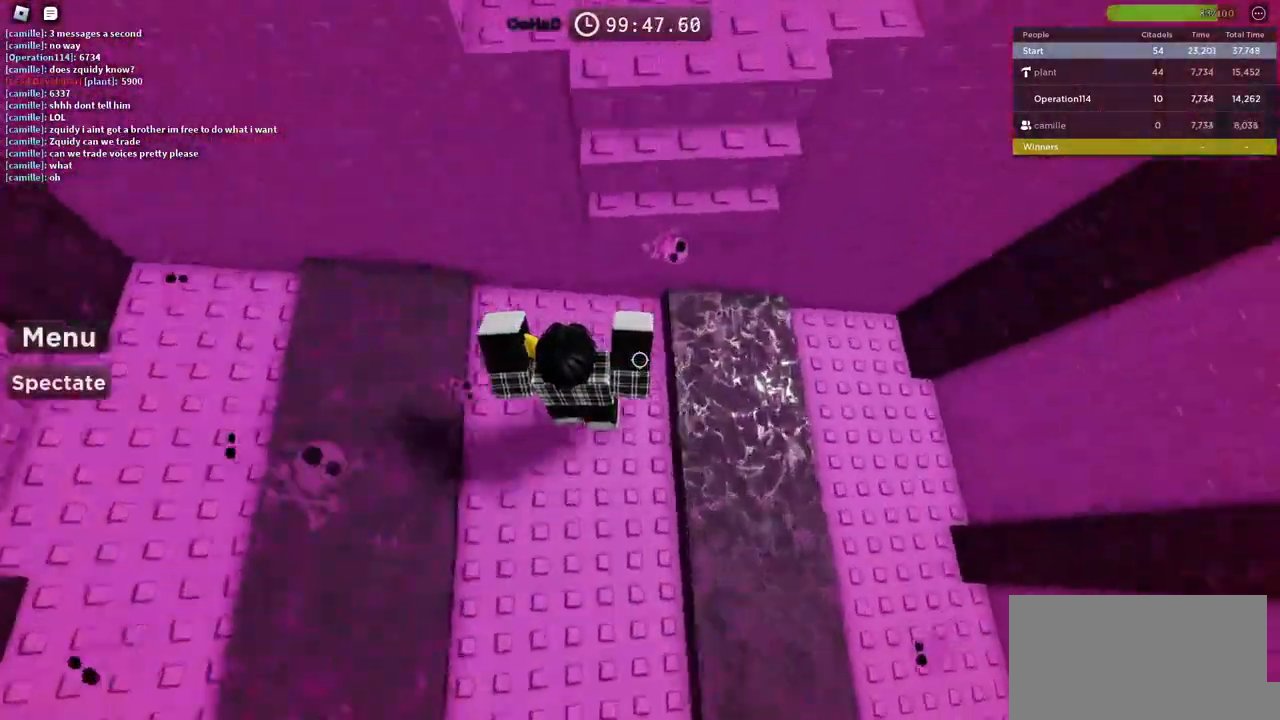
{"keys": ["w"], "events": [[134, "d", "up"], [134, "space", "up"], [217, "shift", "down"], [400, "shift", "up"]]}
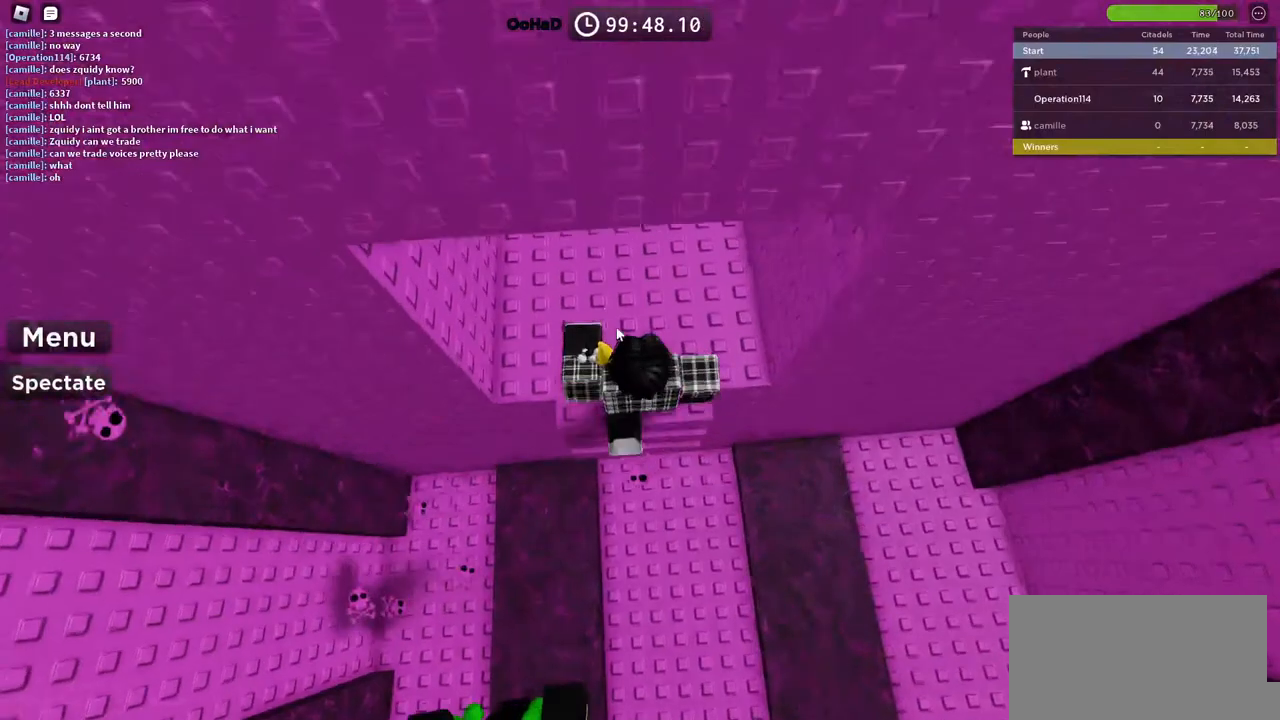
{"keys": [], "events": [[167, "w", "up"]]}